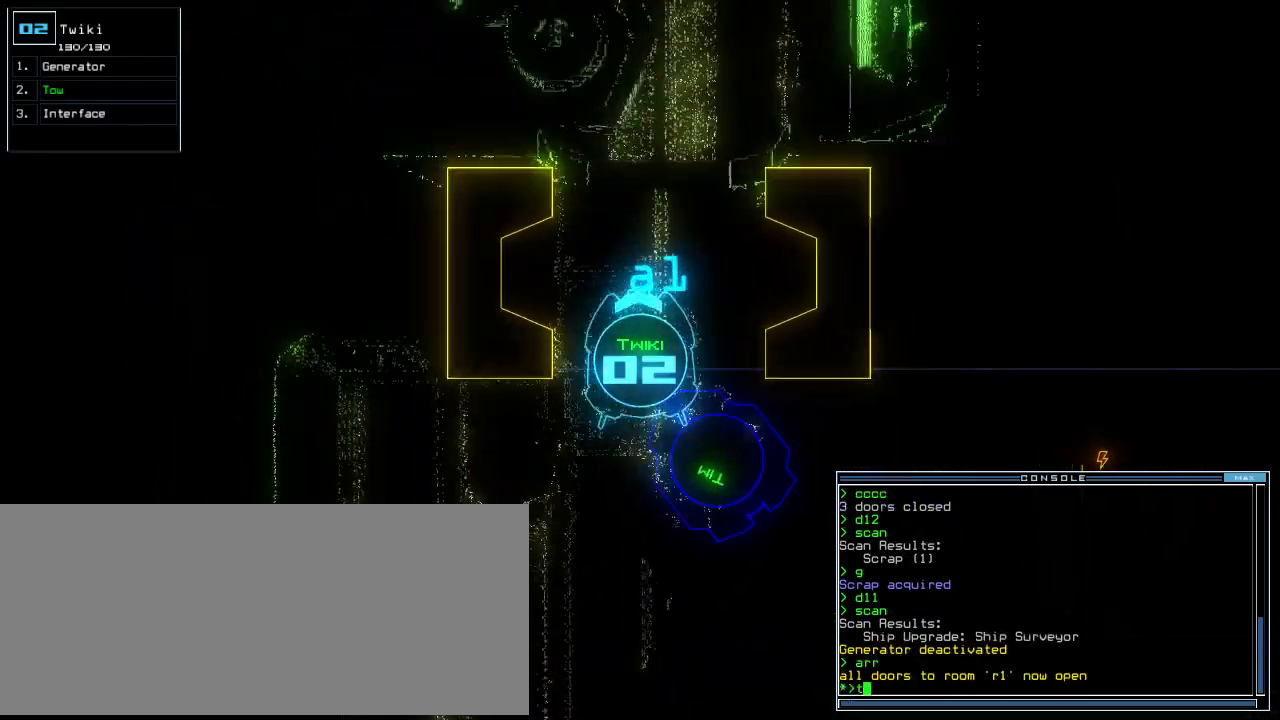
Gameplay with keyboard; each line is a JSON object with the keys held at the frame after it. "events" lists presses ("down") and releases ("up") of ".", "0", "1", "2", "3", "4", "5", "6", "7", "8", "9", "a", "b", "backspace", "c", "caps_lock", "comma", "ctrl_l", "ctrl_r", "d", "down", "e", "equals", "escape", "f", "g", "h", "i", "j", "k", "l", "left", "m", "minus", "n", "o", "p", "q", "quote", "r", "return", "right", "s", "semicolon", "shift_l", "shift_r", "space", "t", "tab", "tilde", "u", "up", "v", "w", "x", "y" and "z" between this image and that frame as [ms after this image, input, new state], when the widget could be followed in between. No other keys are recorded. Mouse input is not recorded. Not read: other_keys.
{"keys": ["up"], "events": [[62, "o", "up"], [125, "right", "down"], [271, "right", "up"]]}
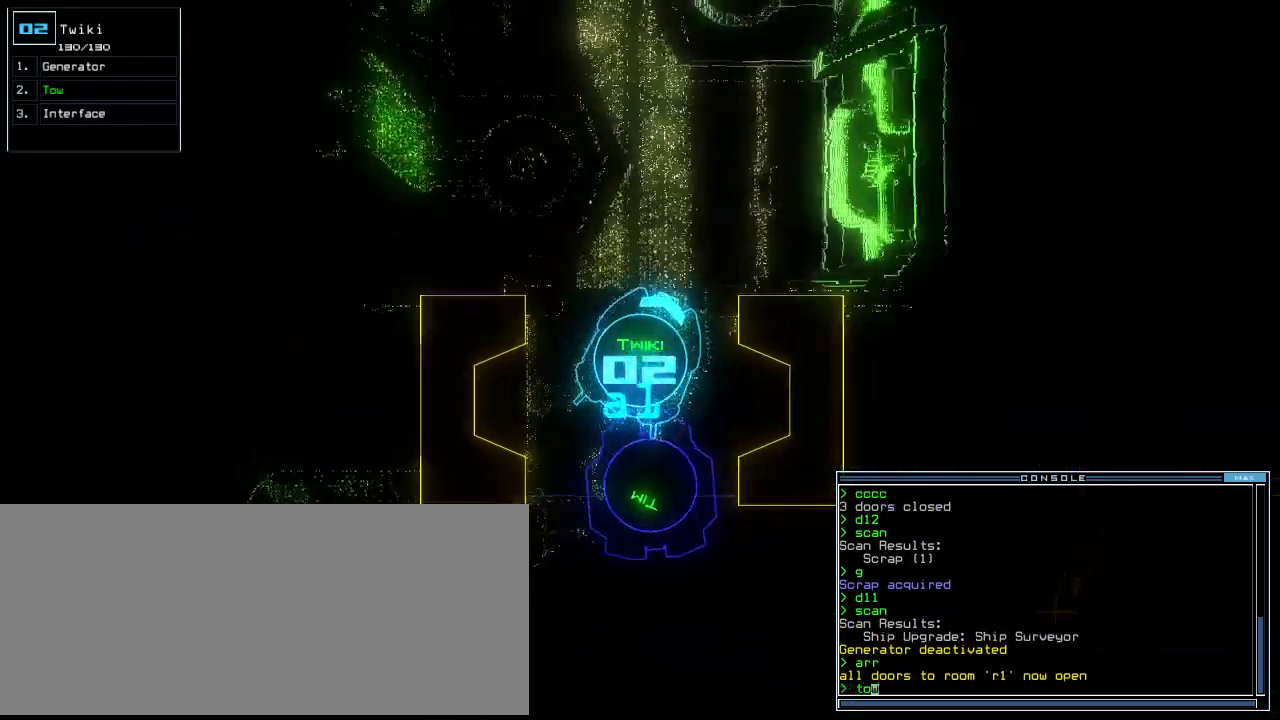
{"keys": ["up"], "events": []}
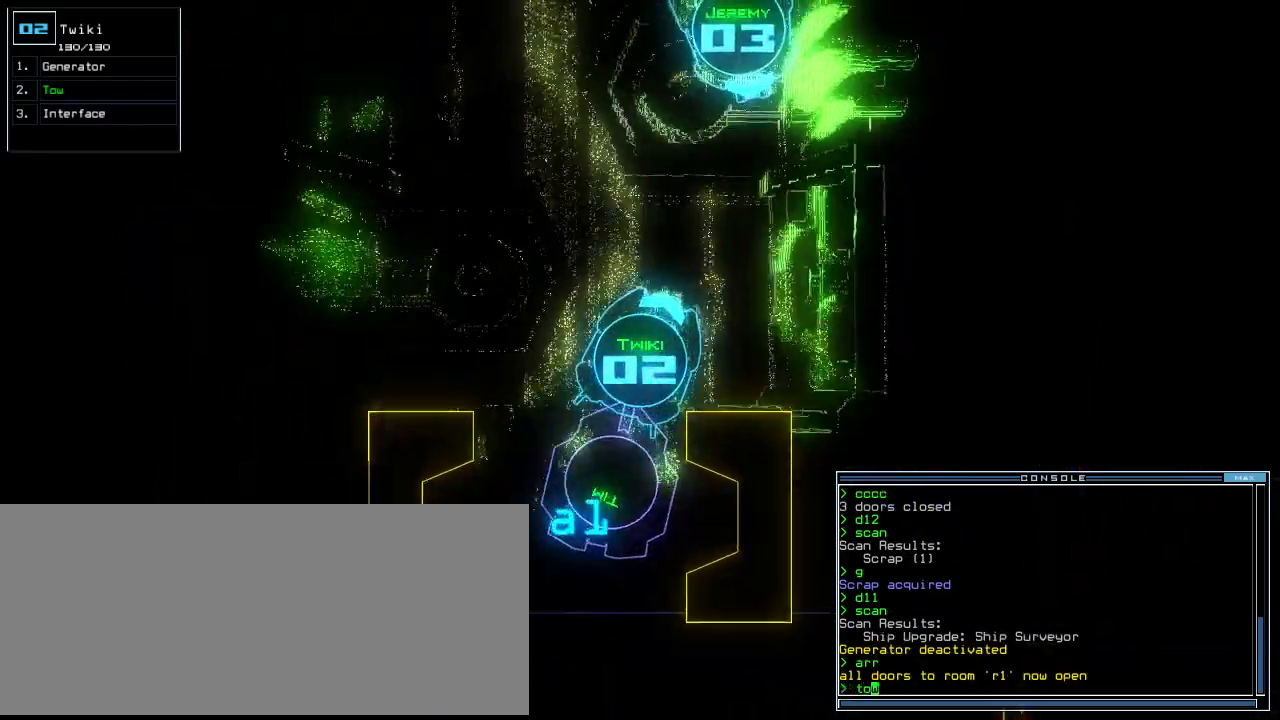
{"keys": ["left", "up"], "events": [[438, "left", "down"]]}
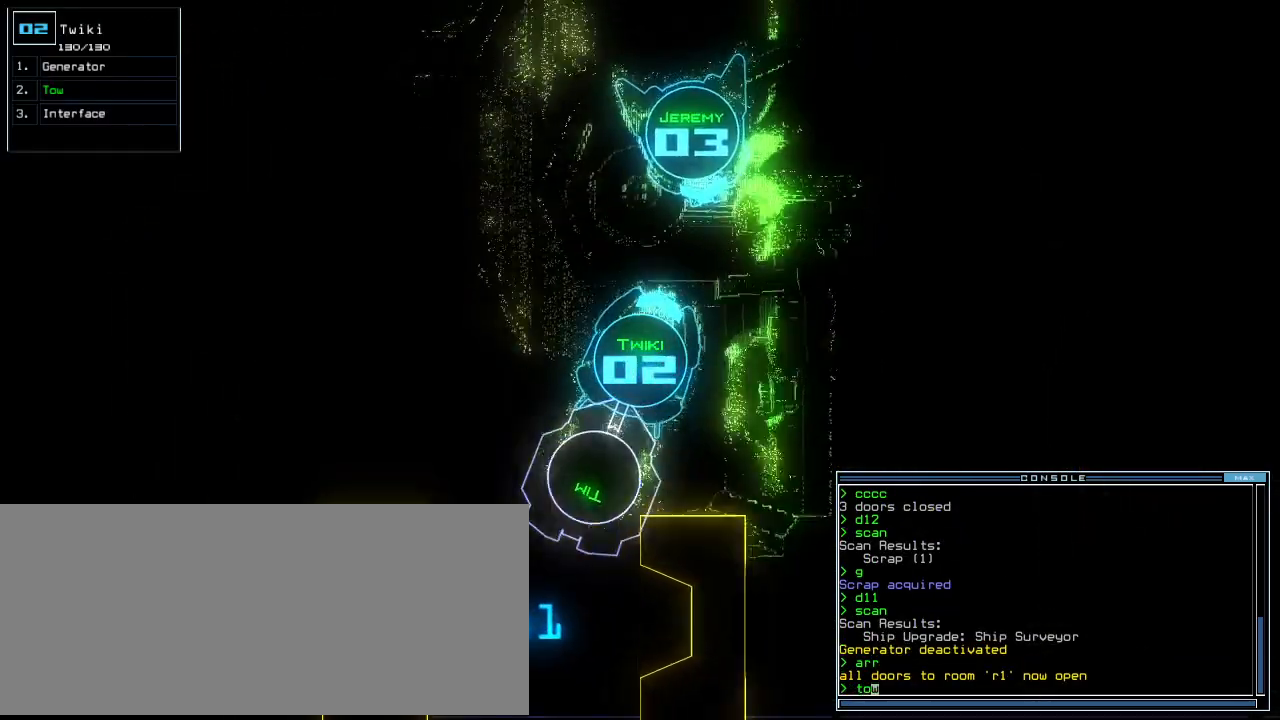
{"keys": ["left", "up"], "events": []}
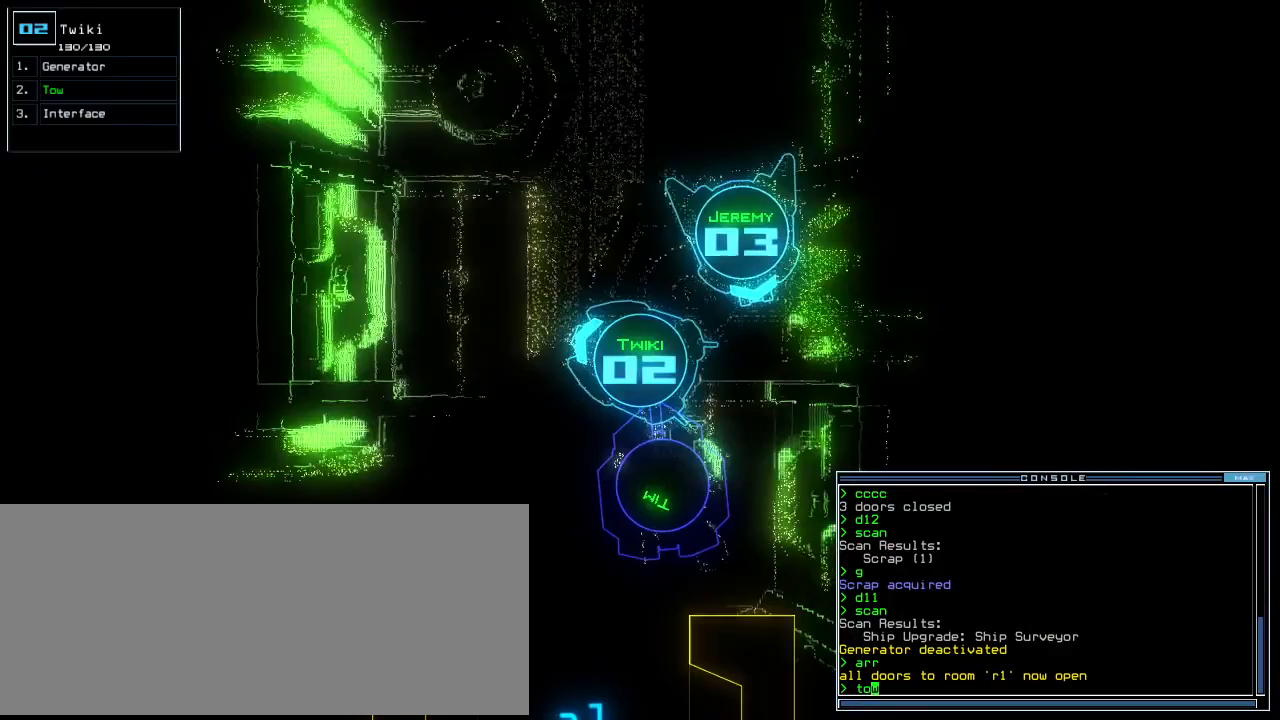
{"keys": ["left", "up"], "events": [[208, "return", "down"], [229, "backspace", "down"], [312, "backspace", "up"], [458, "return", "up"]]}
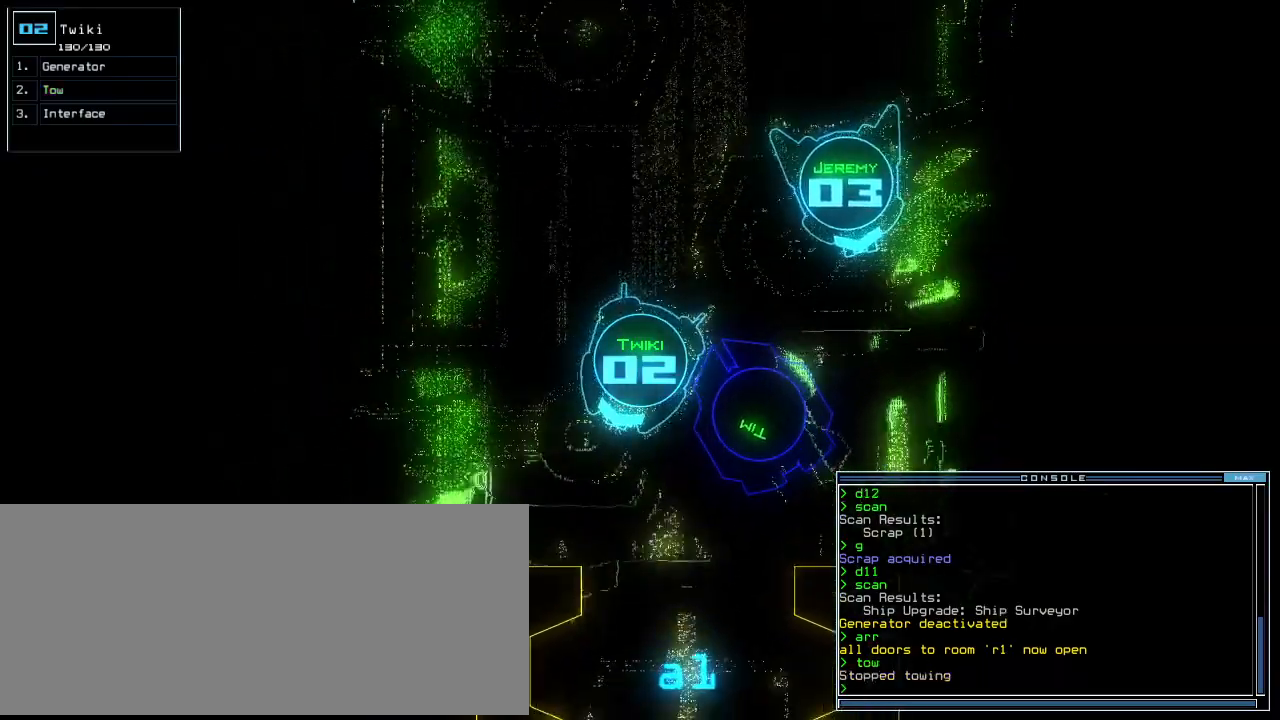
{"keys": ["up"], "events": [[125, "left", "up"]]}
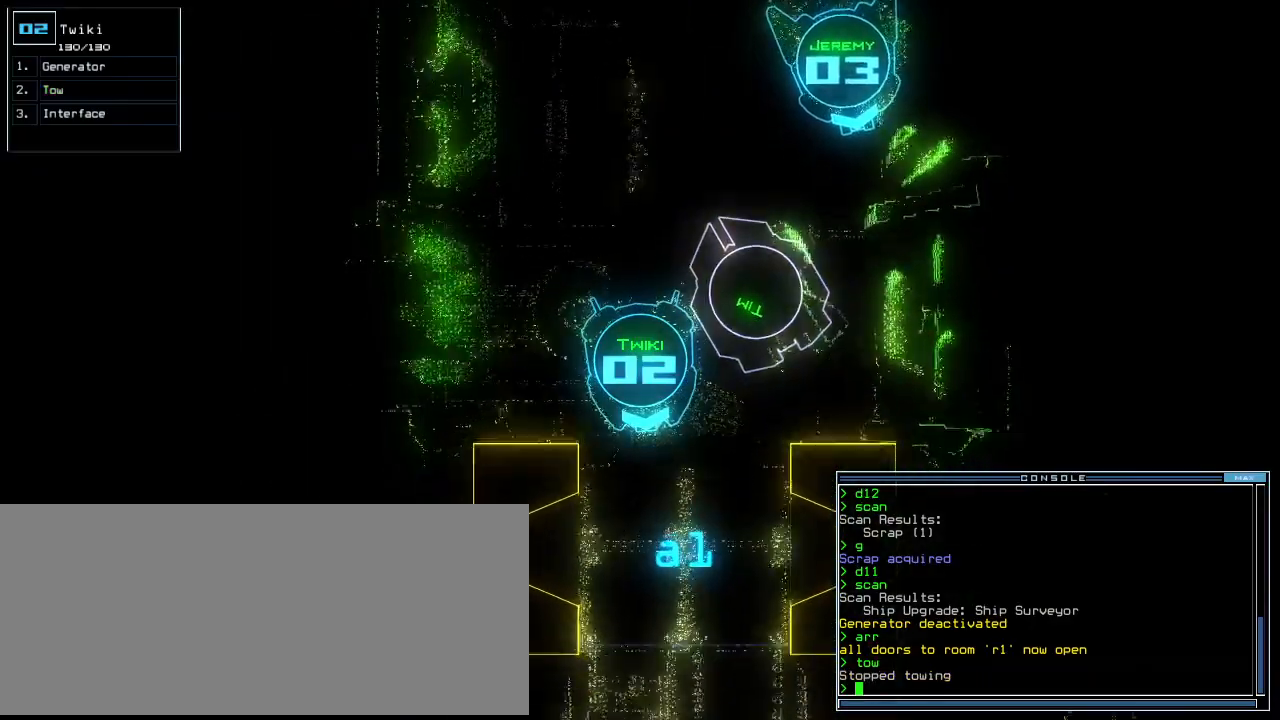
{"keys": ["g", "up"], "events": [[458, "g", "down"]]}
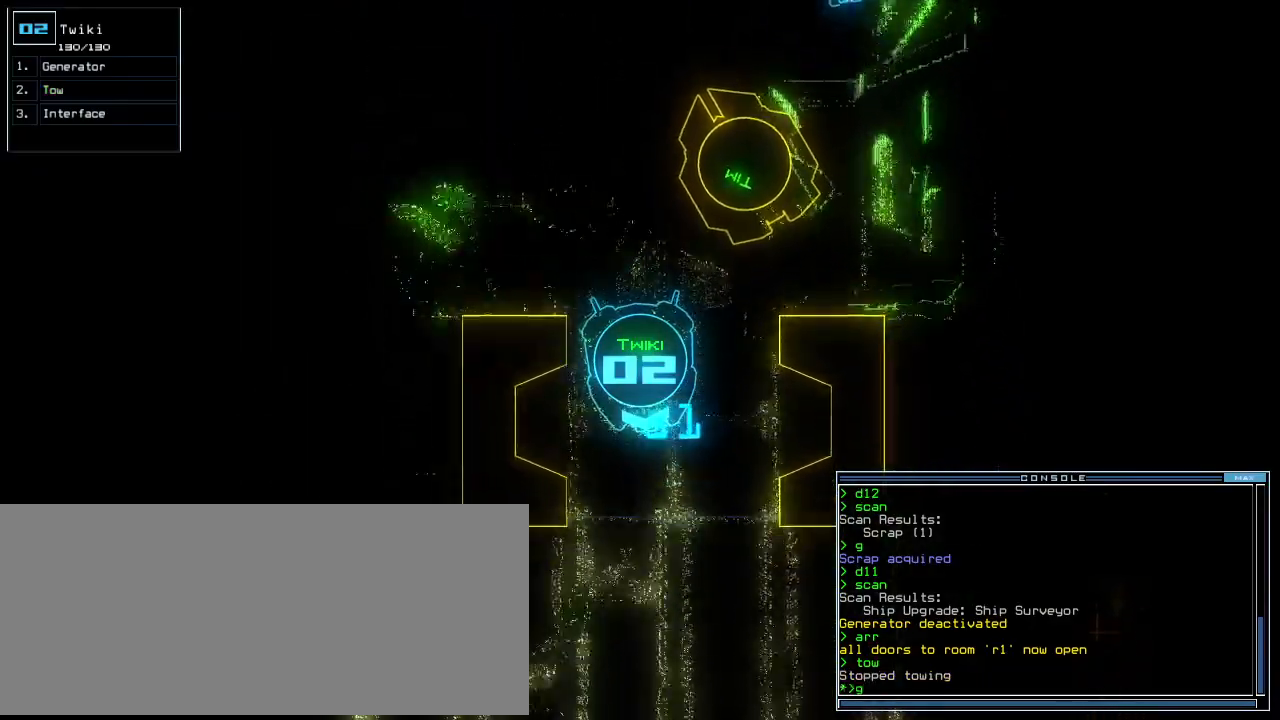
{"keys": ["left", "up"], "events": [[21, "e", "down"], [62, "g", "up"], [146, "e", "up"], [312, "left", "down"], [375, "left", "up"], [458, "left", "down"]]}
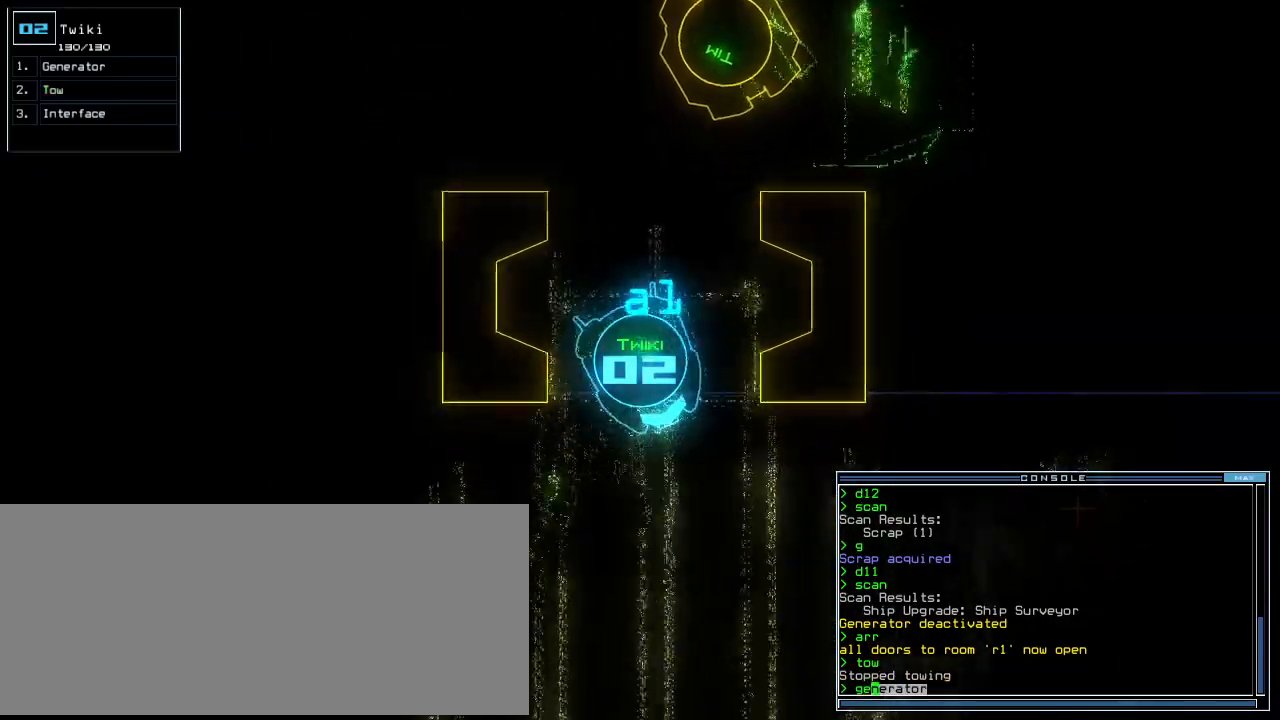
{"keys": ["up"], "events": [[42, "left", "up"]]}
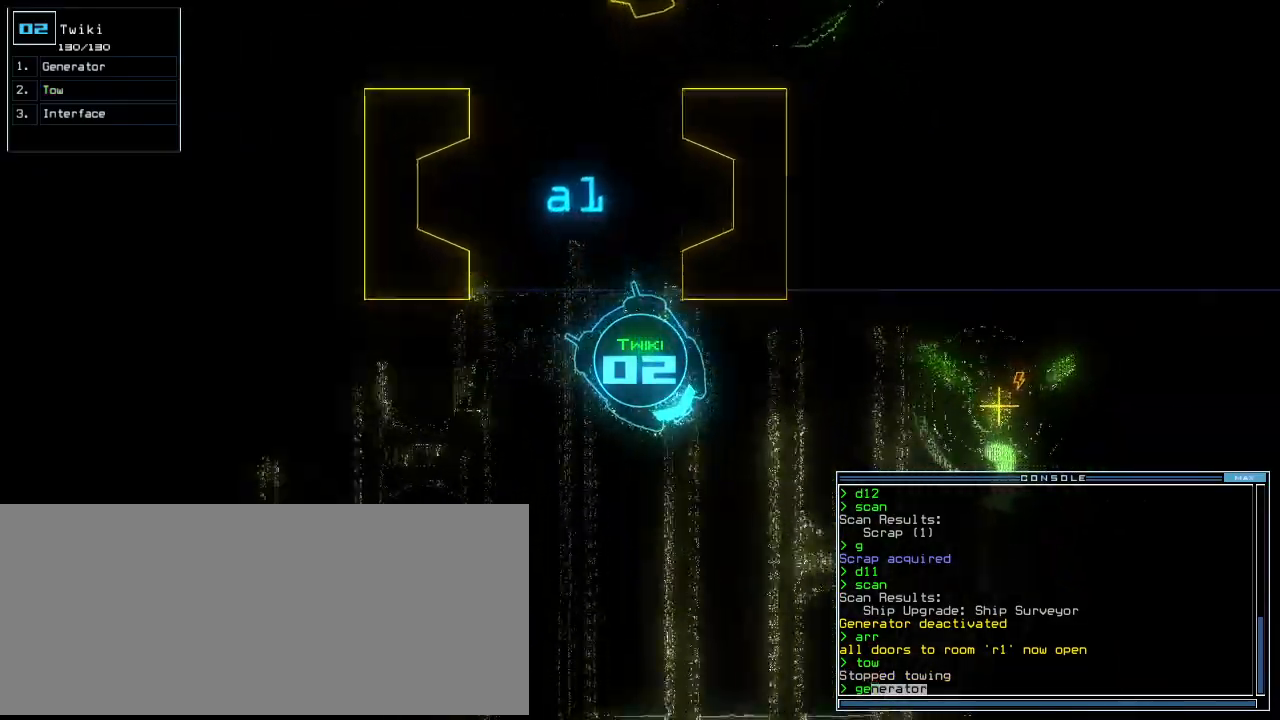
{"keys": [], "events": [[62, "left", "down"], [208, "left", "up"], [250, "return", "down"], [271, "up", "up"], [333, "return", "up"], [375, "space", "down"], [438, "space", "up"]]}
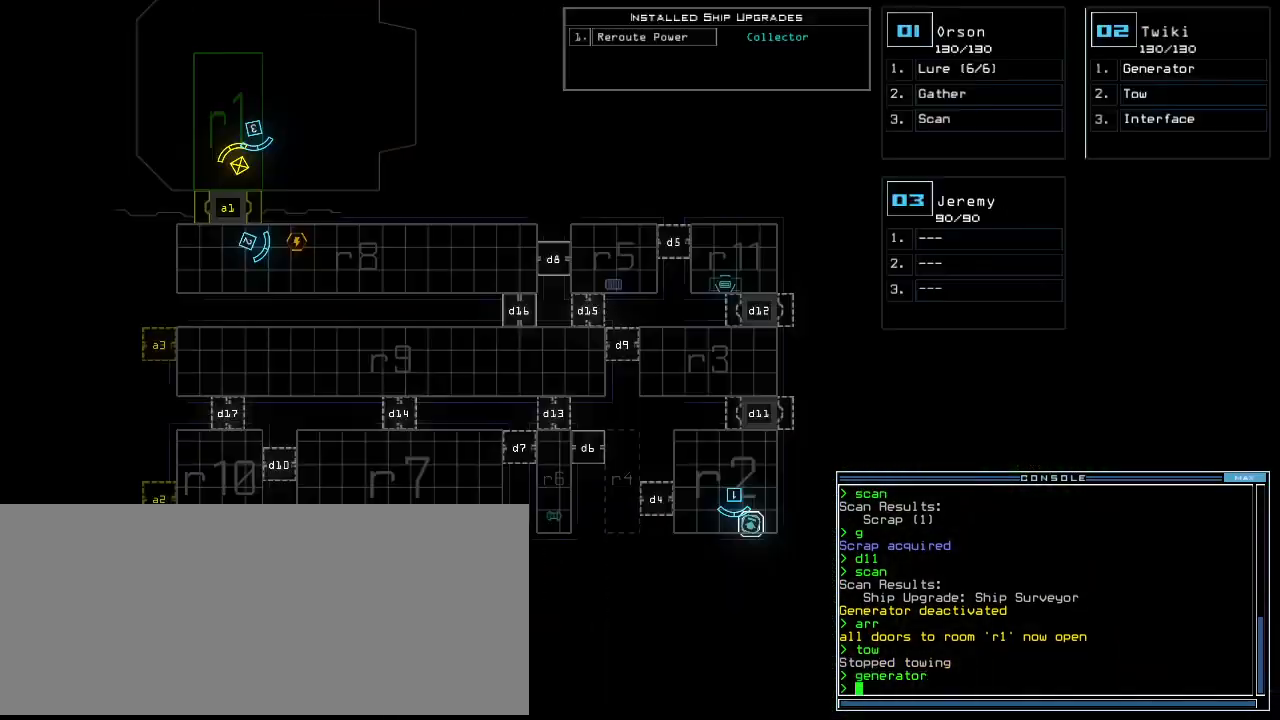
{"keys": [], "events": []}
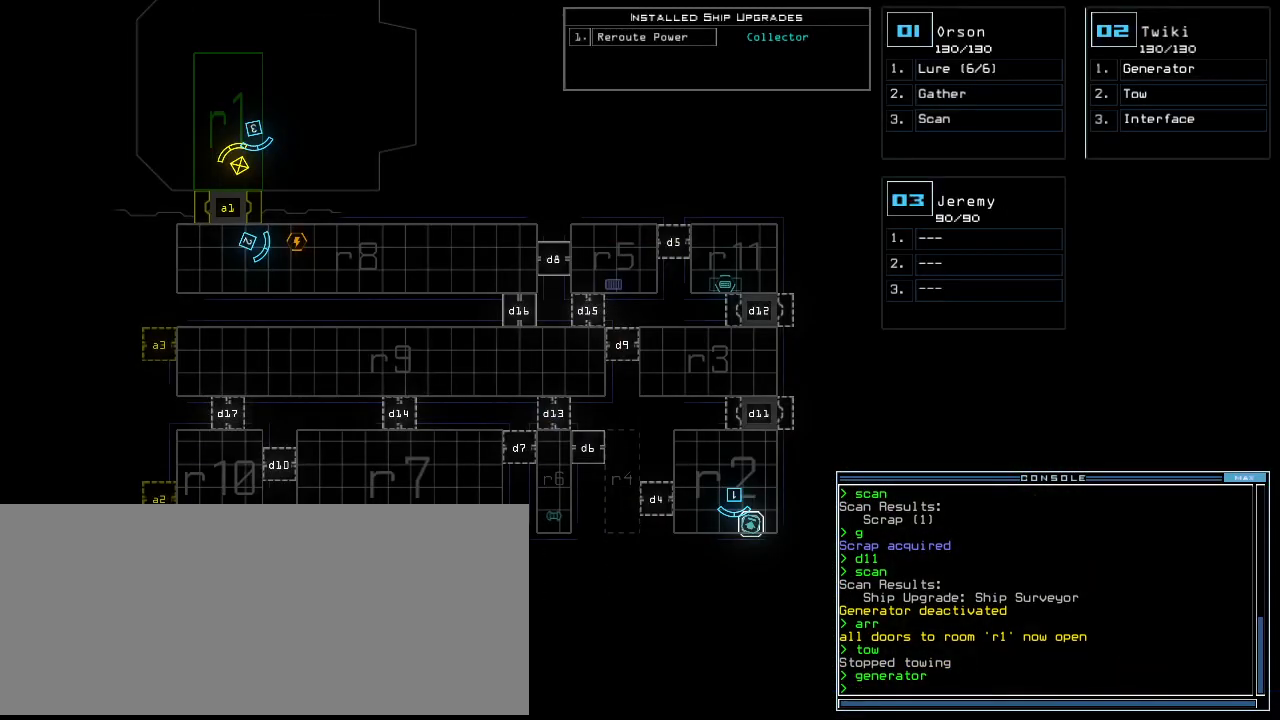
{"keys": ["space"], "events": [[250, "g", "down"], [292, "e", "down"], [354, "g", "up"], [417, "space", "down"], [438, "e", "up"]]}
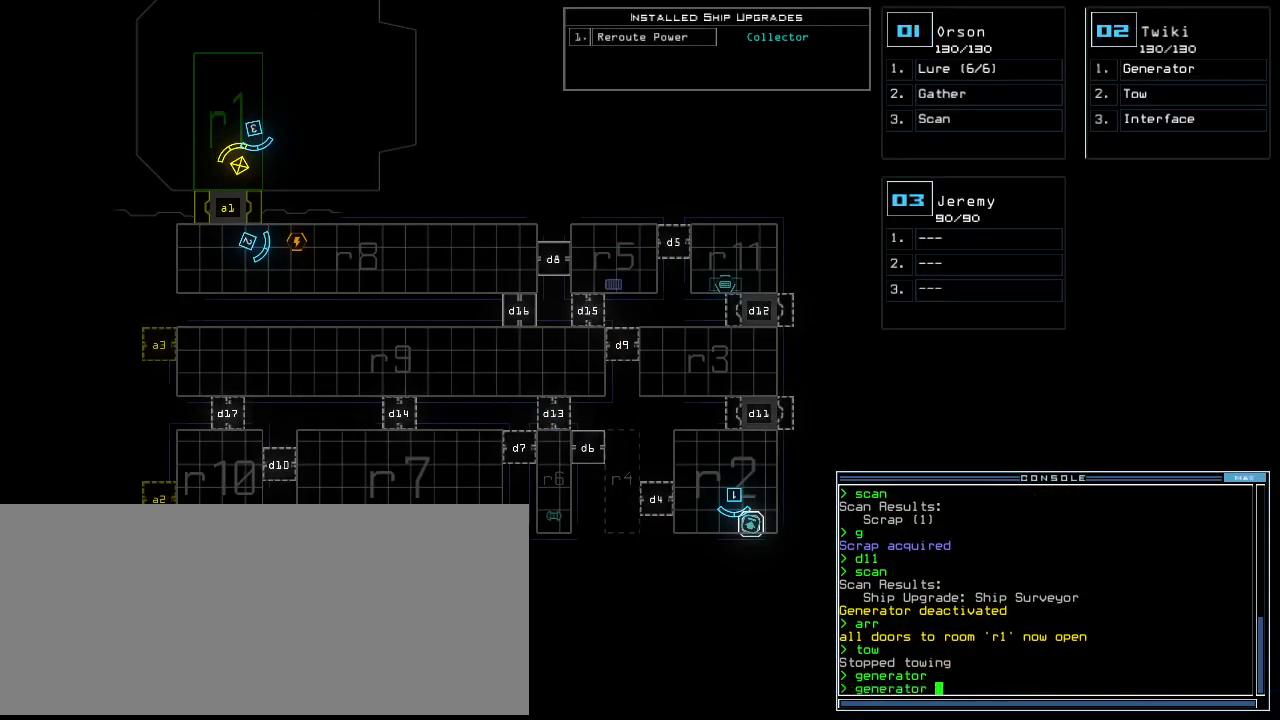
{"keys": ["d"], "events": [[21, "space", "up"], [62, "2", "down"], [146, "return", "down"], [188, "2", "up"], [250, "return", "up"], [479, "d", "down"]]}
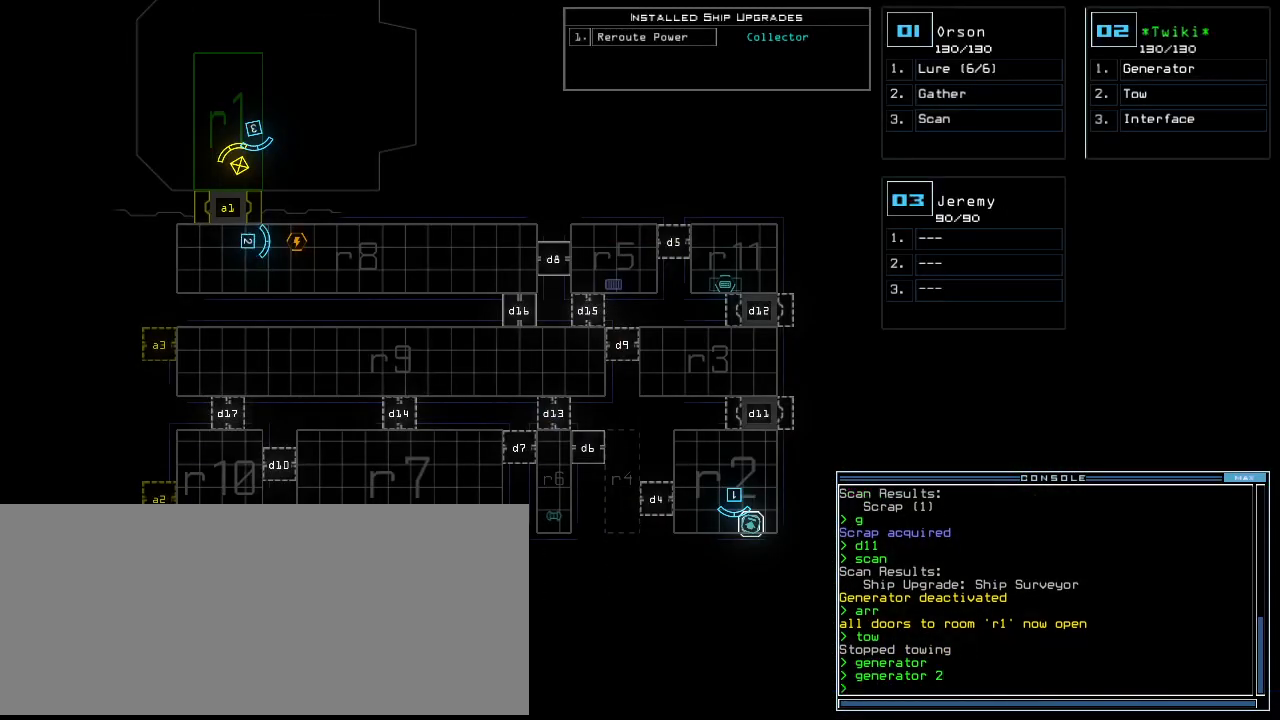
{"keys": ["6"], "events": [[62, "d", "up"], [479, "6", "down"]]}
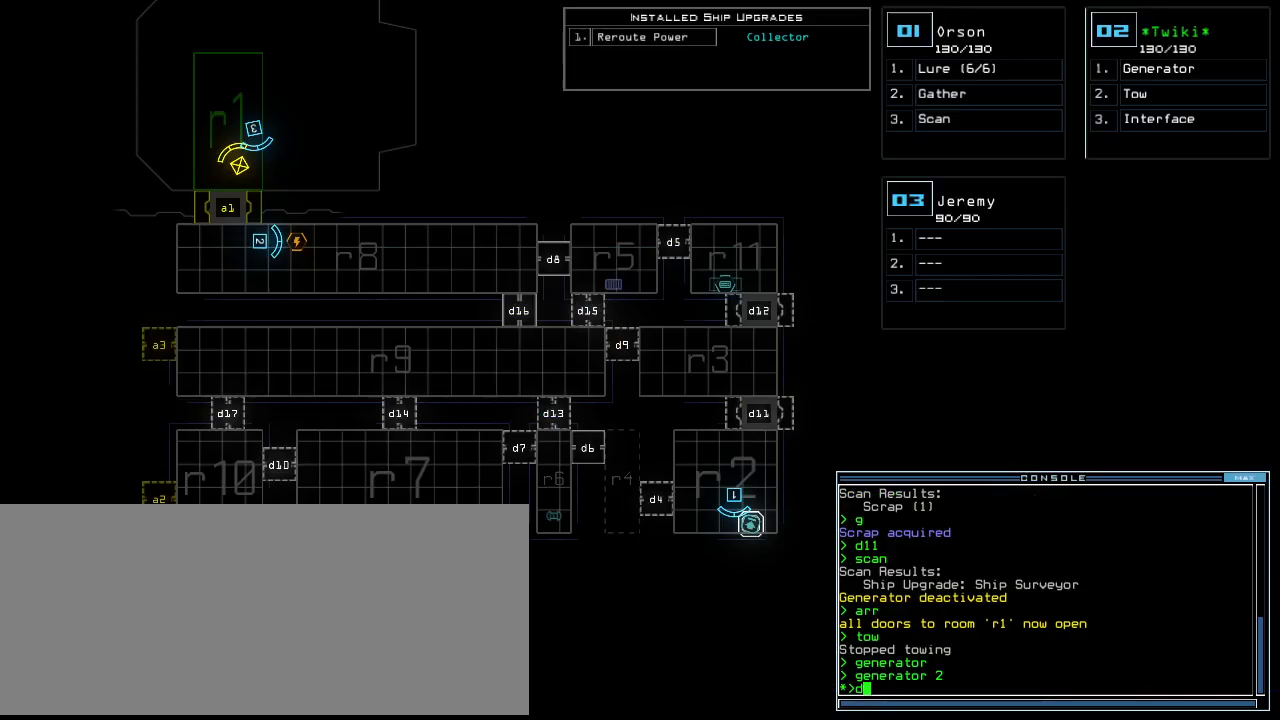
{"keys": [], "events": [[62, "6", "up"]]}
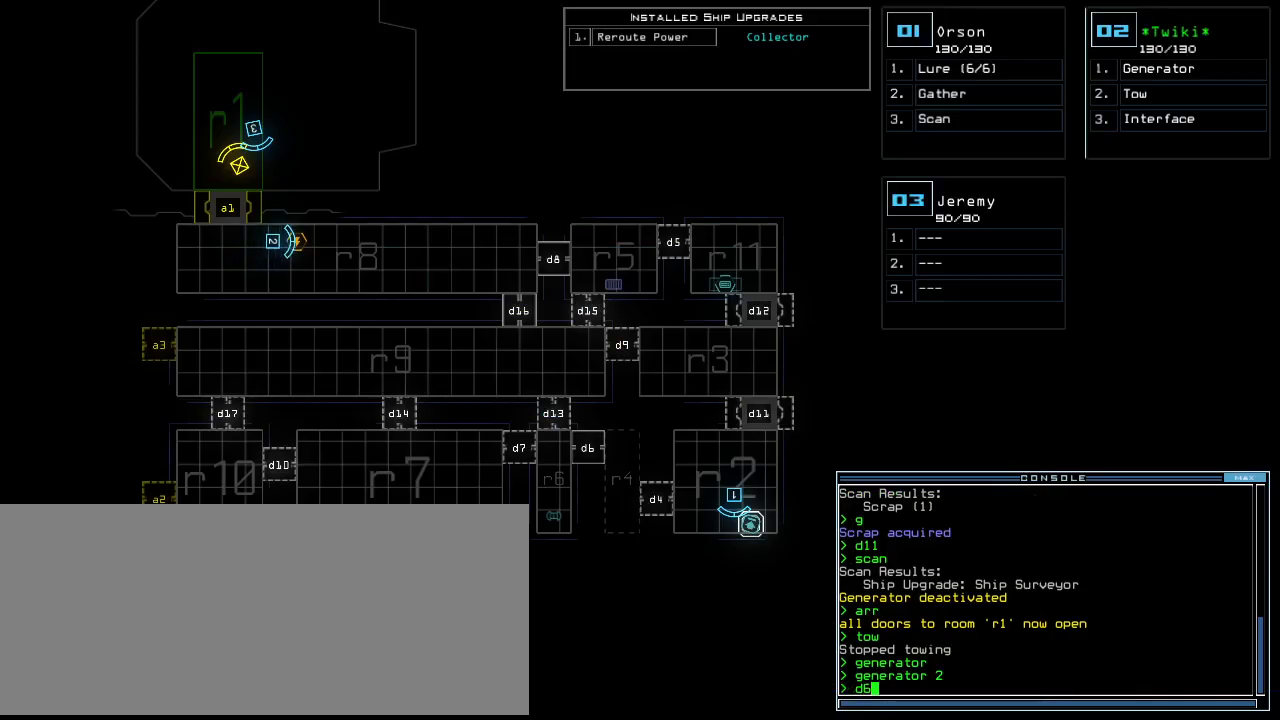
{"keys": [], "events": [[333, "return", "down"], [396, "return", "up"]]}